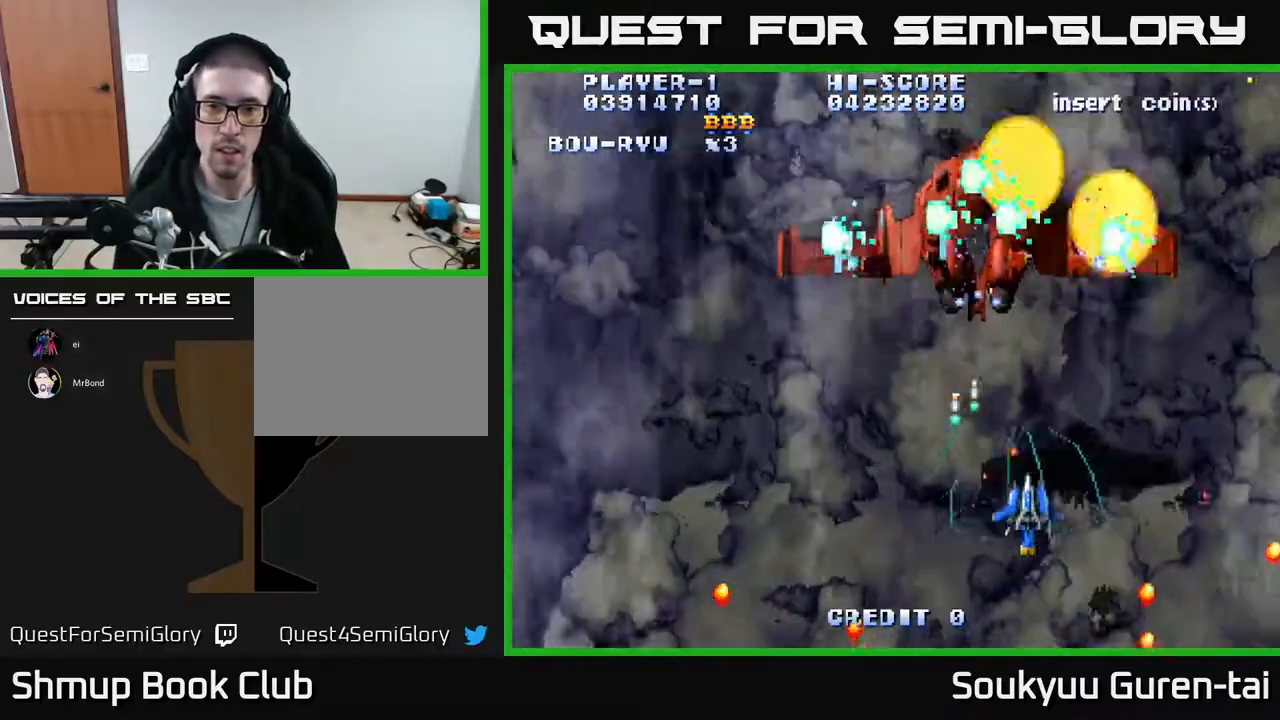
Gameplay with a controller (Xbox layout); each line is a JSON object with the inputs held at the frame after it. "events" lists button and stick changes between this image and that frame as [ms after this image, input, new state], when the widget could be followed in between. Not read: left_stick right_stick.
{"buttons": ["A", "DPAD_DOWN"], "events": [[67, "DPAD_LEFT", "up"], [67, "DPAD_UP", "up"], [250, "DPAD_UP", "down"], [300, "DPAD_LEFT", "down"], [383, "DPAD_UP", "up"], [433, "DPAD_DOWN", "down"], [433, "DPAD_LEFT", "up"]]}
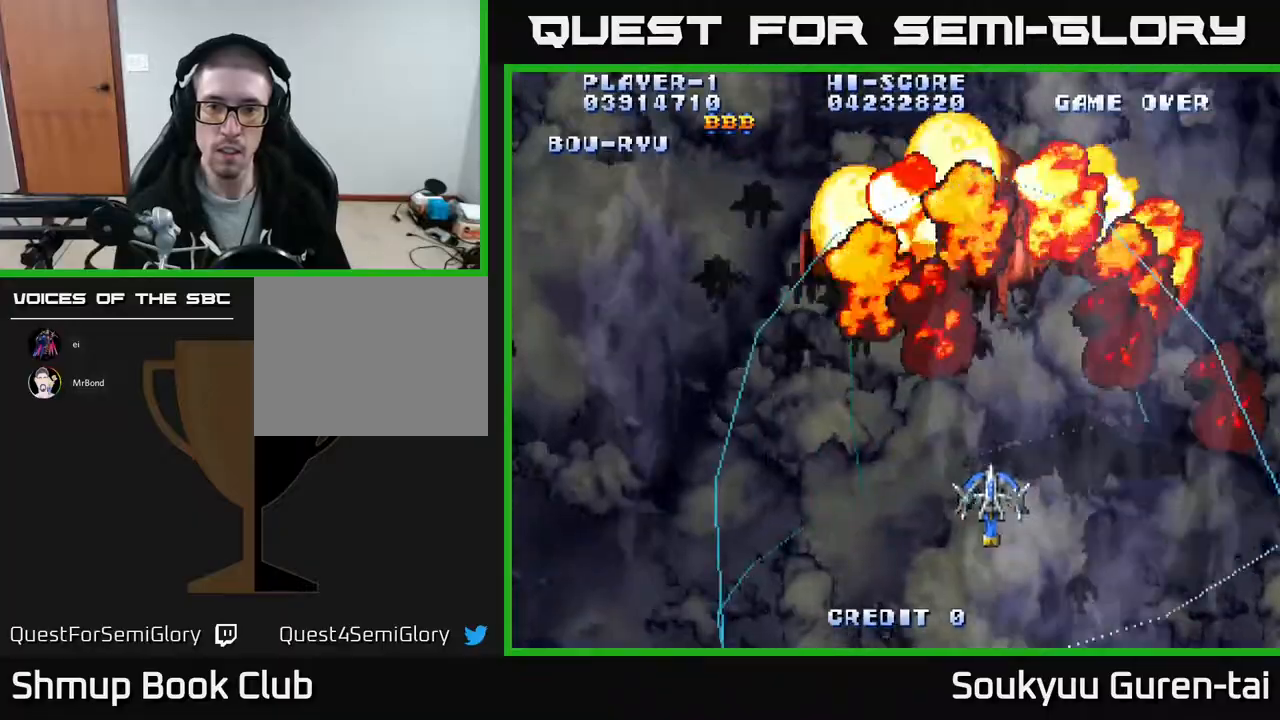
{"buttons": ["A", "DPAD_UP", "DPAD_LEFT"], "events": [[67, "DPAD_LEFT", "down"], [100, "DPAD_DOWN", "up"], [167, "DPAD_UP", "down"]]}
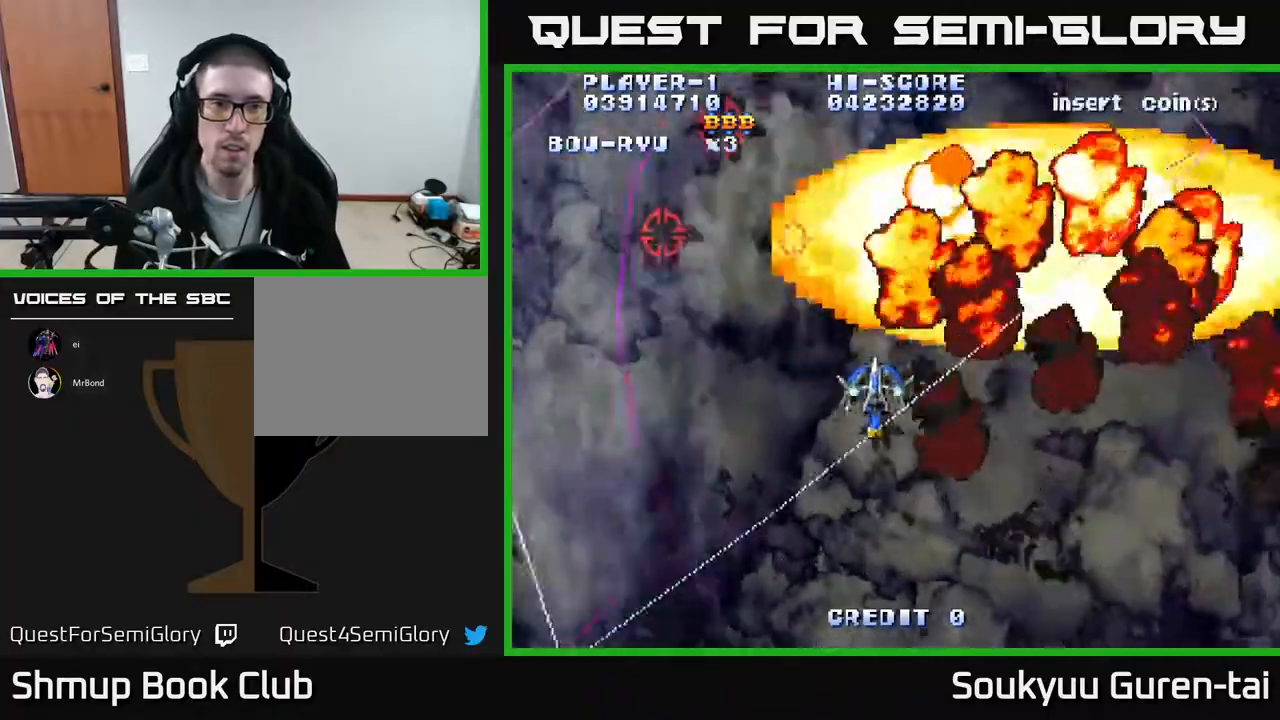
{"buttons": ["A", "DPAD_DOWN"], "events": [[100, "DPAD_UP", "up"], [133, "A", "up"], [167, "DPAD_DOWN", "down"], [183, "DPAD_LEFT", "up"], [217, "A", "down"]]}
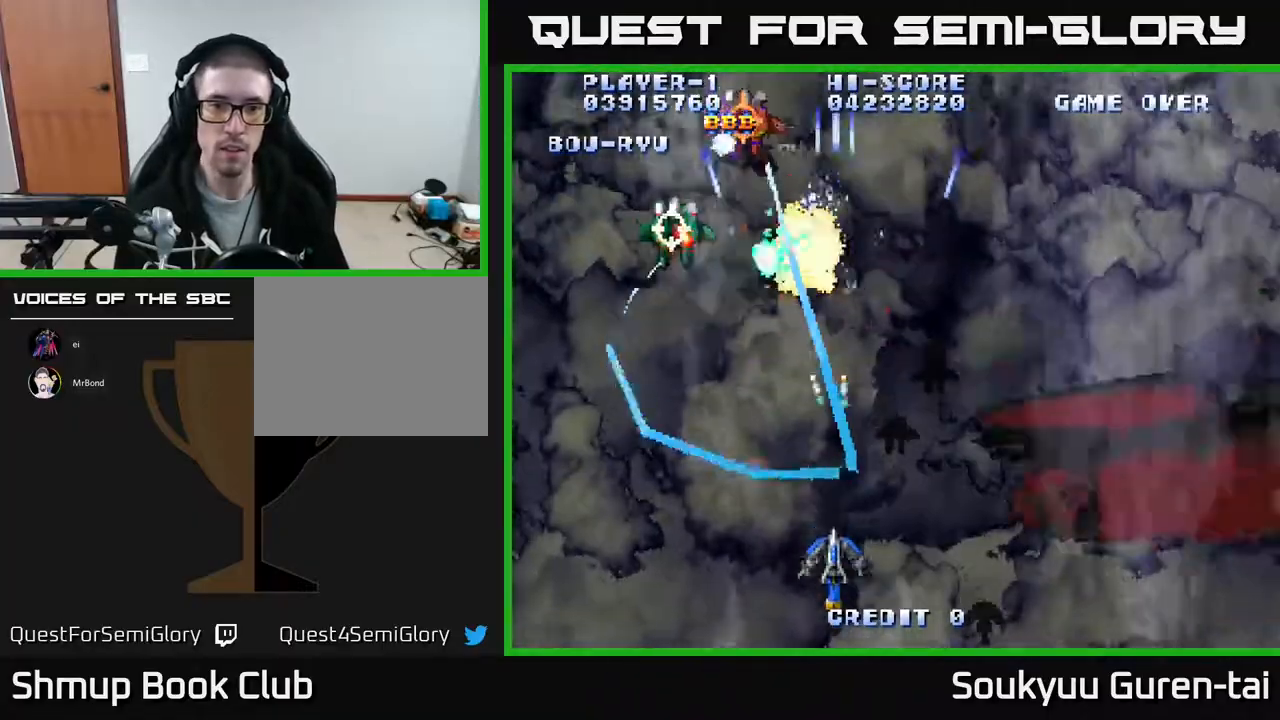
{"buttons": ["A", "DPAD_RIGHT"], "events": [[17, "DPAD_DOWN", "up"], [250, "DPAD_UP", "down"], [367, "DPAD_RIGHT", "down"], [400, "DPAD_UP", "up"]]}
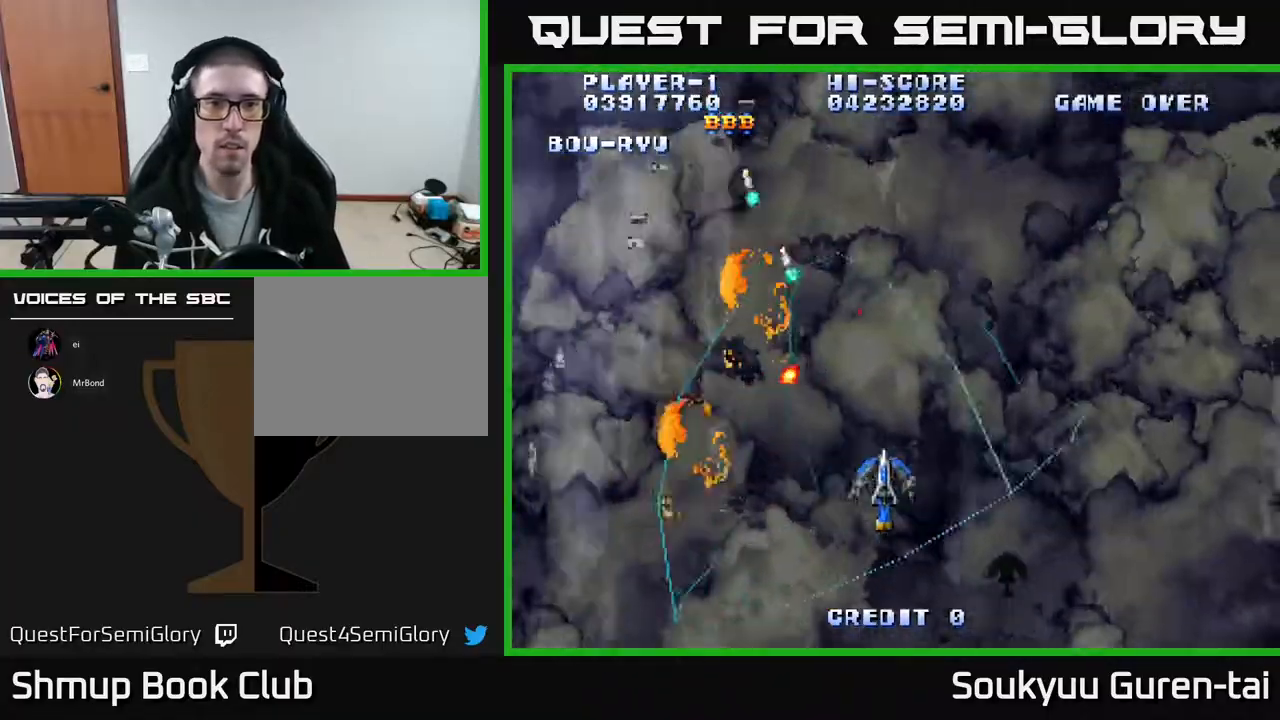
{"buttons": ["A", "DPAD_LEFT"], "events": [[133, "DPAD_UP", "down"], [200, "DPAD_RIGHT", "up"], [317, "DPAD_LEFT", "down"], [367, "DPAD_UP", "up"]]}
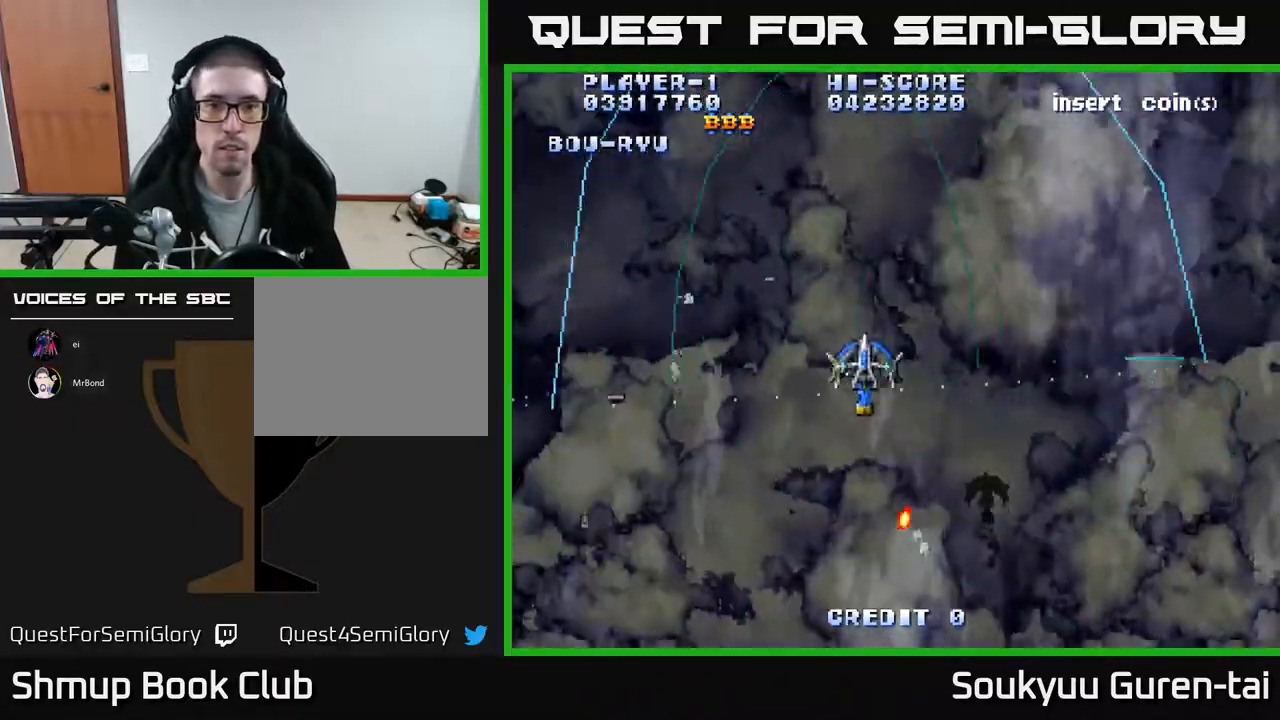
{"buttons": ["A", "DPAD_LEFT"], "events": [[33, "DPAD_DOWN", "down"], [67, "DPAD_LEFT", "up"], [267, "DPAD_RIGHT", "down"], [433, "DPAD_RIGHT", "up"], [450, "DPAD_DOWN", "up"], [450, "DPAD_LEFT", "down"]]}
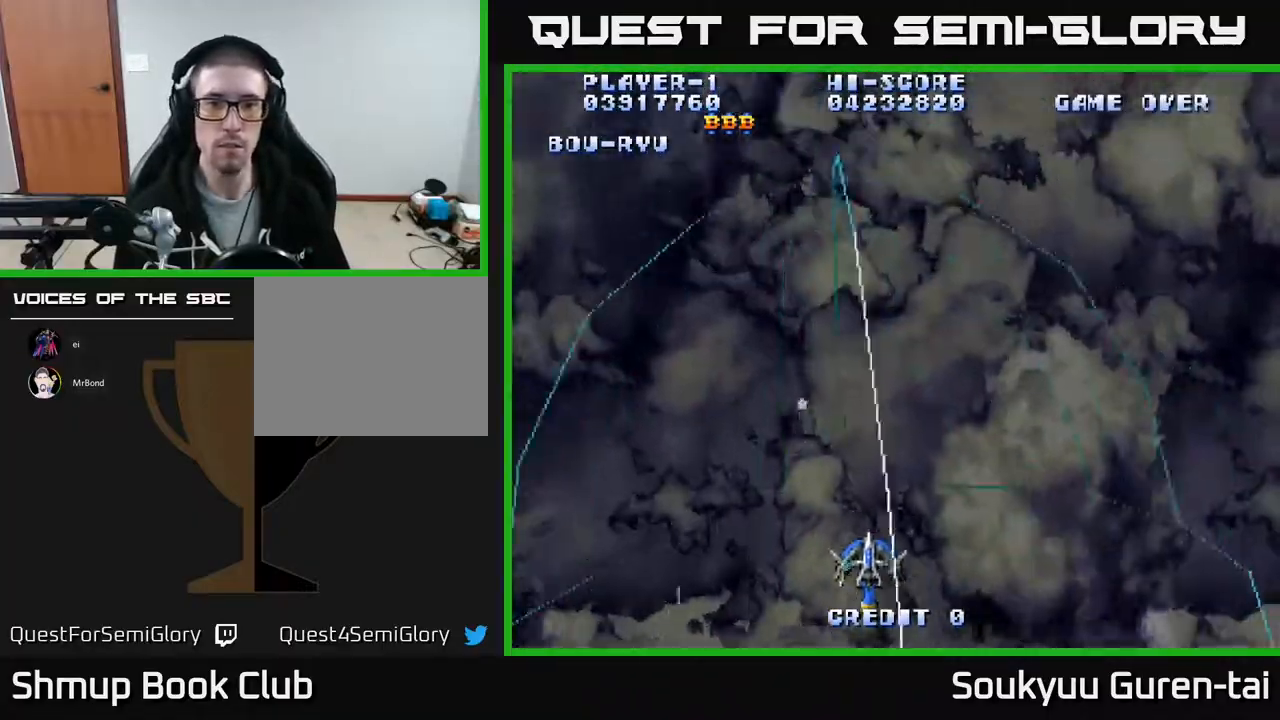
{"buttons": ["A", "DPAD_RIGHT"], "events": [[300, "DPAD_UP", "down"], [317, "DPAD_LEFT", "up"], [417, "DPAD_RIGHT", "down"], [417, "DPAD_UP", "up"]]}
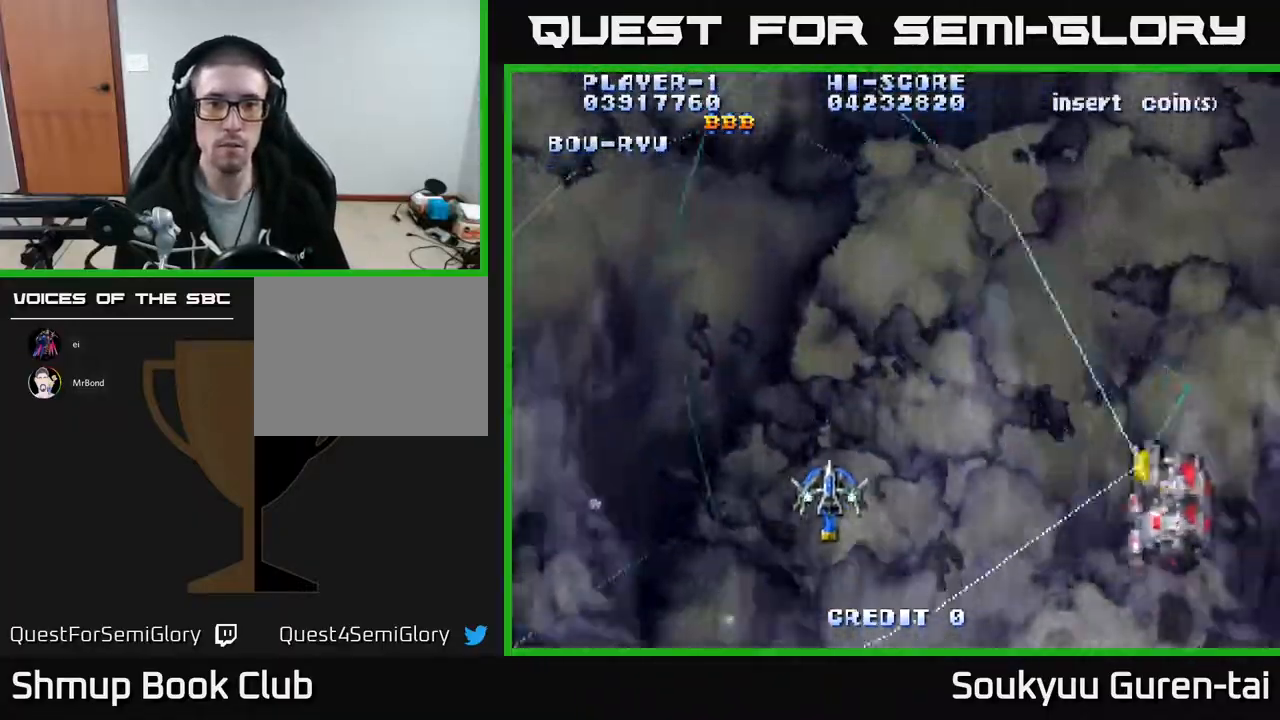
{"buttons": ["A", "DPAD_UP"], "events": [[50, "DPAD_RIGHT", "up"], [133, "DPAD_RIGHT", "down"], [167, "DPAD_DOWN", "down"], [300, "DPAD_DOWN", "up"], [467, "DPAD_RIGHT", "up"], [467, "DPAD_UP", "down"]]}
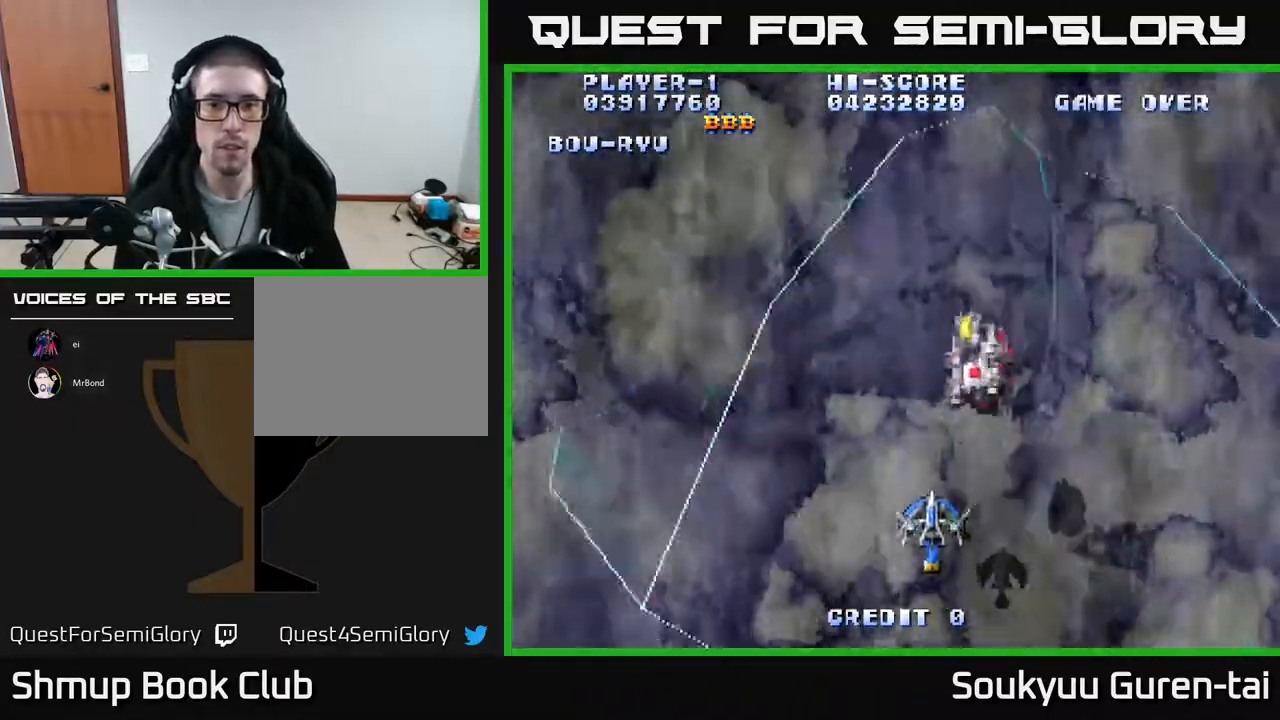
{"buttons": ["A"], "events": [[150, "DPAD_LEFT", "down"], [217, "DPAD_LEFT", "up"], [233, "DPAD_UP", "up"], [283, "DPAD_RIGHT", "down"], [333, "DPAD_RIGHT", "up"]]}
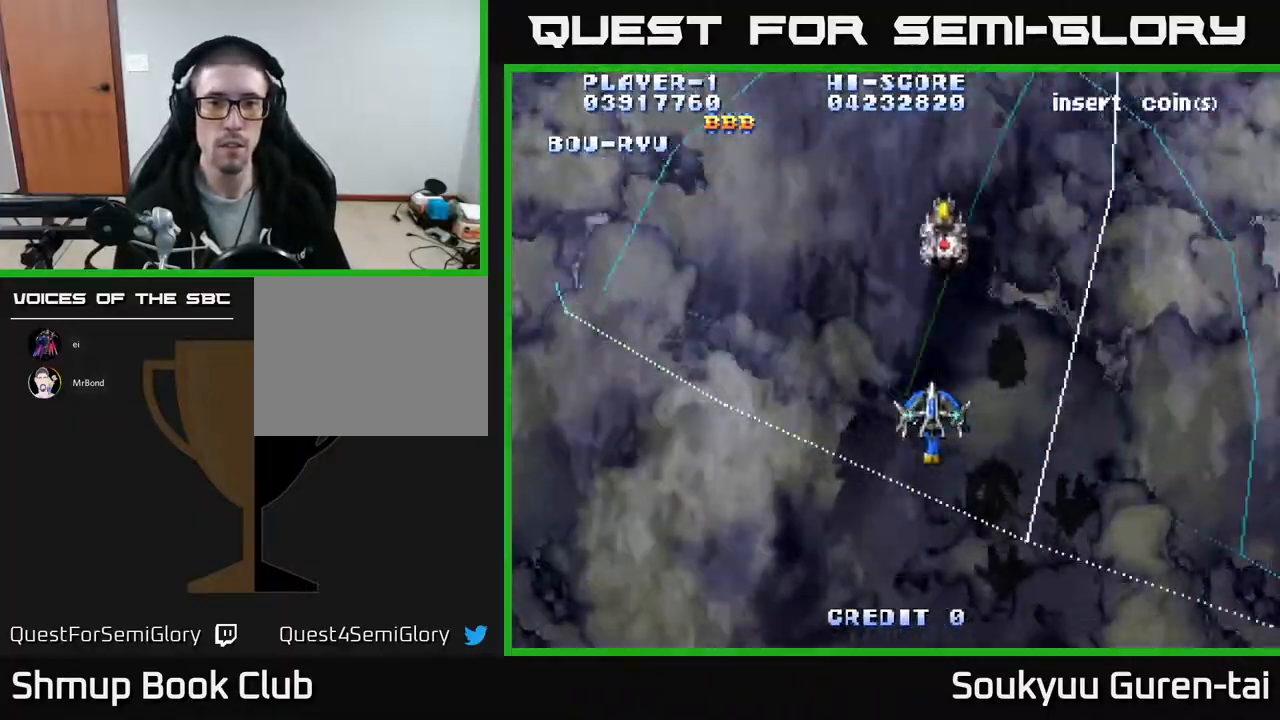
{"buttons": ["A", "DPAD_LEFT"], "events": [[367, "DPAD_UP", "down"], [400, "DPAD_LEFT", "down"], [433, "DPAD_UP", "up"]]}
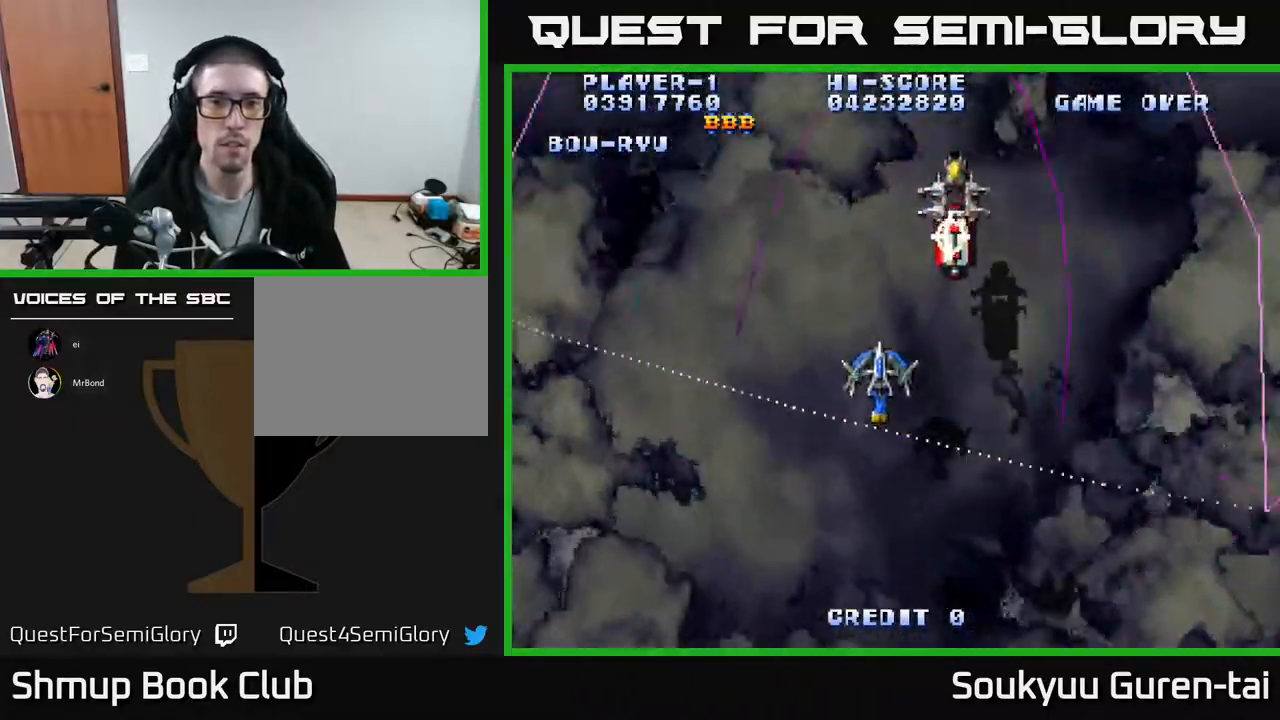
{"buttons": ["A", "DPAD_UP"], "events": [[150, "DPAD_LEFT", "up"], [350, "DPAD_RIGHT", "down"], [450, "DPAD_RIGHT", "up"], [450, "DPAD_UP", "down"]]}
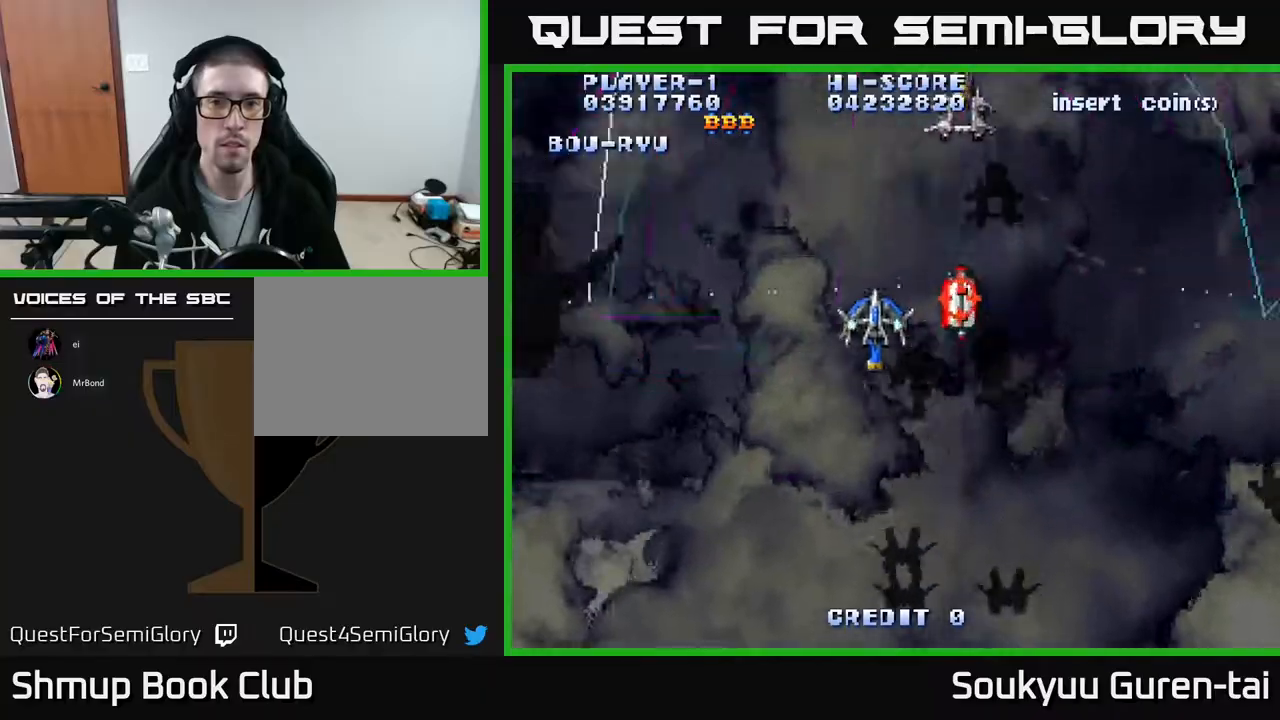
{"buttons": ["A", "DPAD_DOWN"], "events": [[17, "DPAD_LEFT", "down"], [250, "DPAD_UP", "up"], [267, "A", "up"], [267, "DPAD_DOWN", "down"], [267, "DPAD_LEFT", "up"], [300, "DPAD_RIGHT", "down"], [317, "A", "down"], [383, "DPAD_RIGHT", "up"]]}
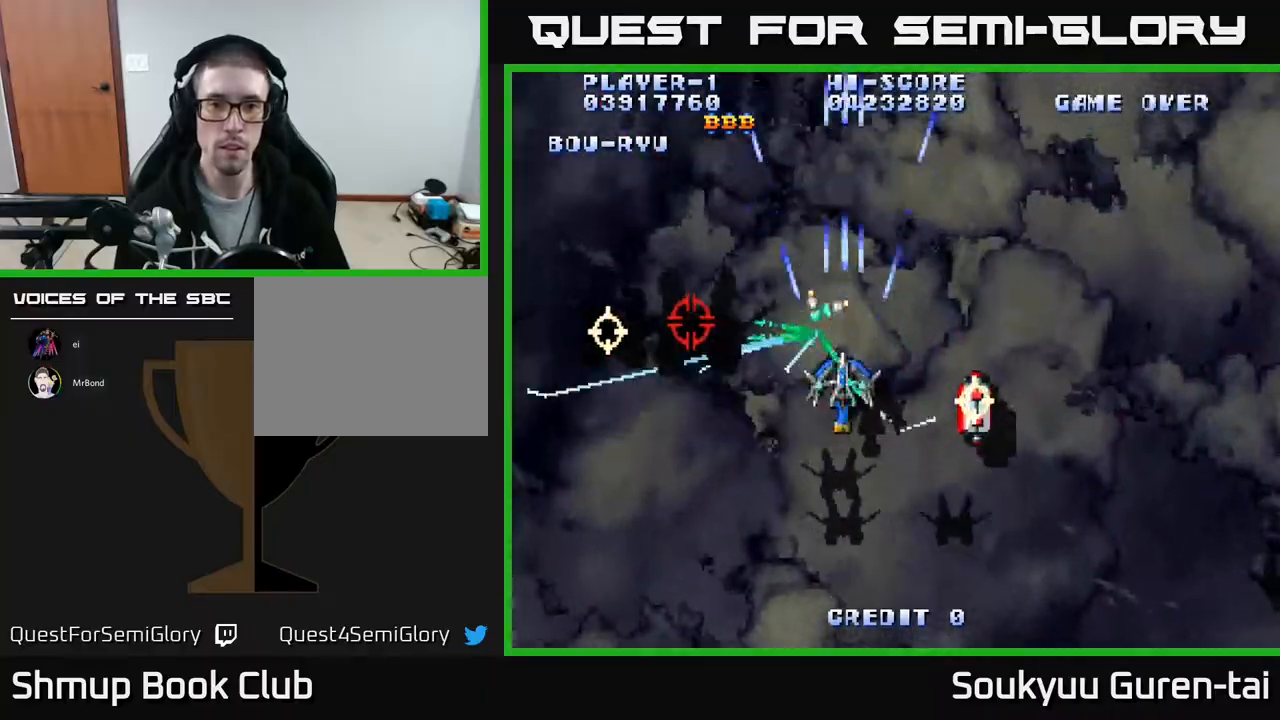
{"buttons": ["A", "DPAD_UP", "DPAD_RIGHT"], "events": [[183, "DPAD_RIGHT", "down"], [350, "DPAD_RIGHT", "up"], [383, "DPAD_DOWN", "up"], [483, "DPAD_RIGHT", "down"], [483, "DPAD_UP", "down"]]}
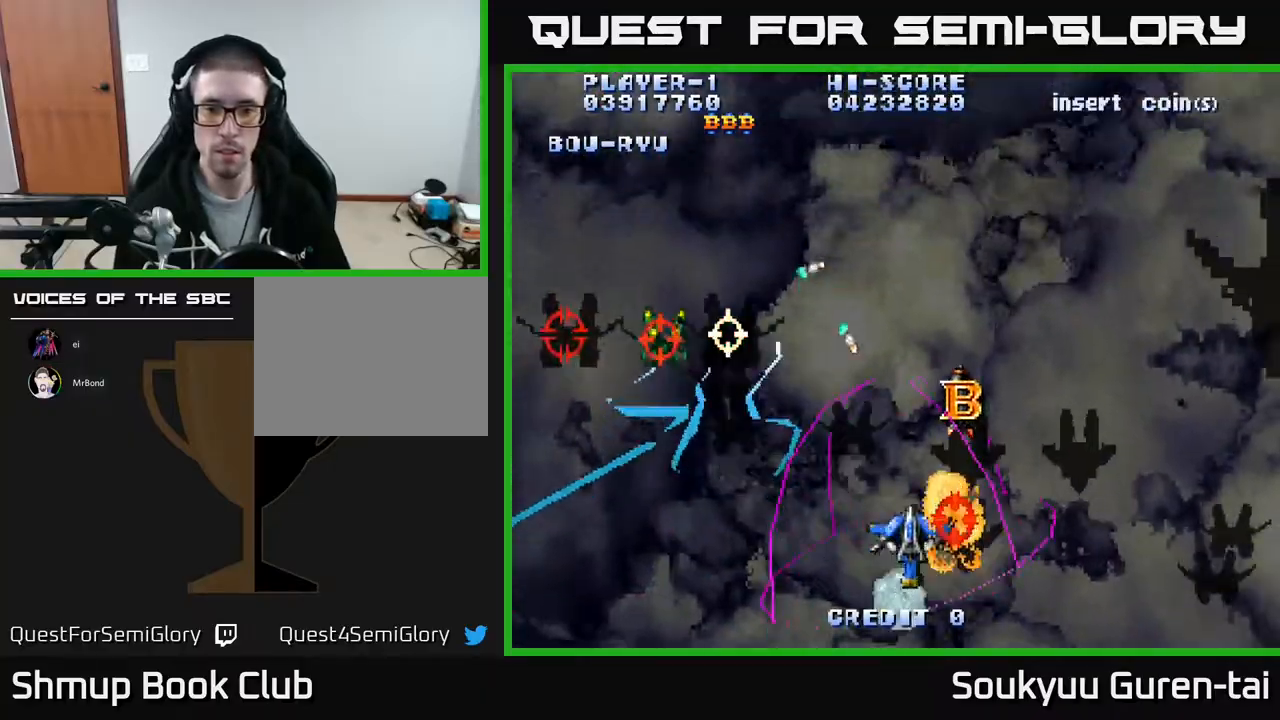
{"buttons": ["A", "DPAD_RIGHT"], "events": [[183, "DPAD_RIGHT", "up"], [483, "DPAD_RIGHT", "down"], [483, "DPAD_UP", "up"]]}
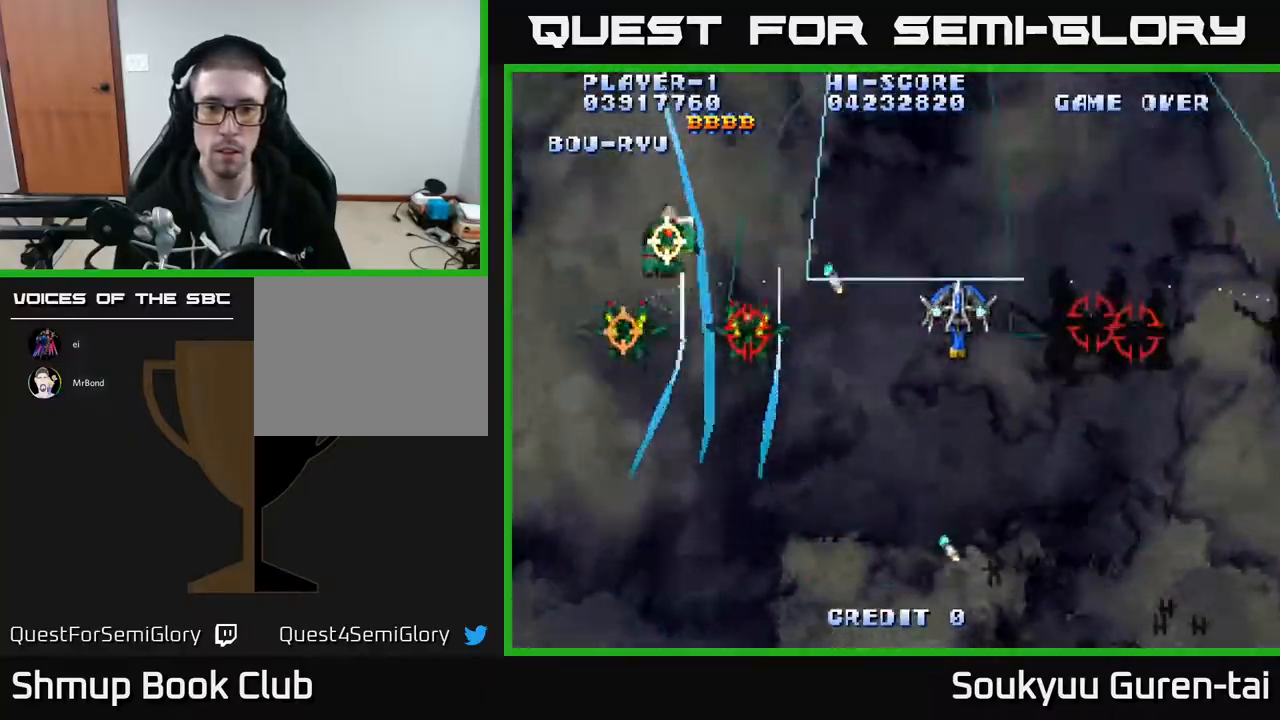
{"buttons": ["A", "DPAD_DOWN", "DPAD_LEFT"], "events": [[17, "DPAD_DOWN", "down"], [83, "DPAD_RIGHT", "up"], [133, "DPAD_RIGHT", "down"], [283, "A", "up"], [350, "A", "down"], [350, "DPAD_RIGHT", "up"], [433, "DPAD_LEFT", "down"]]}
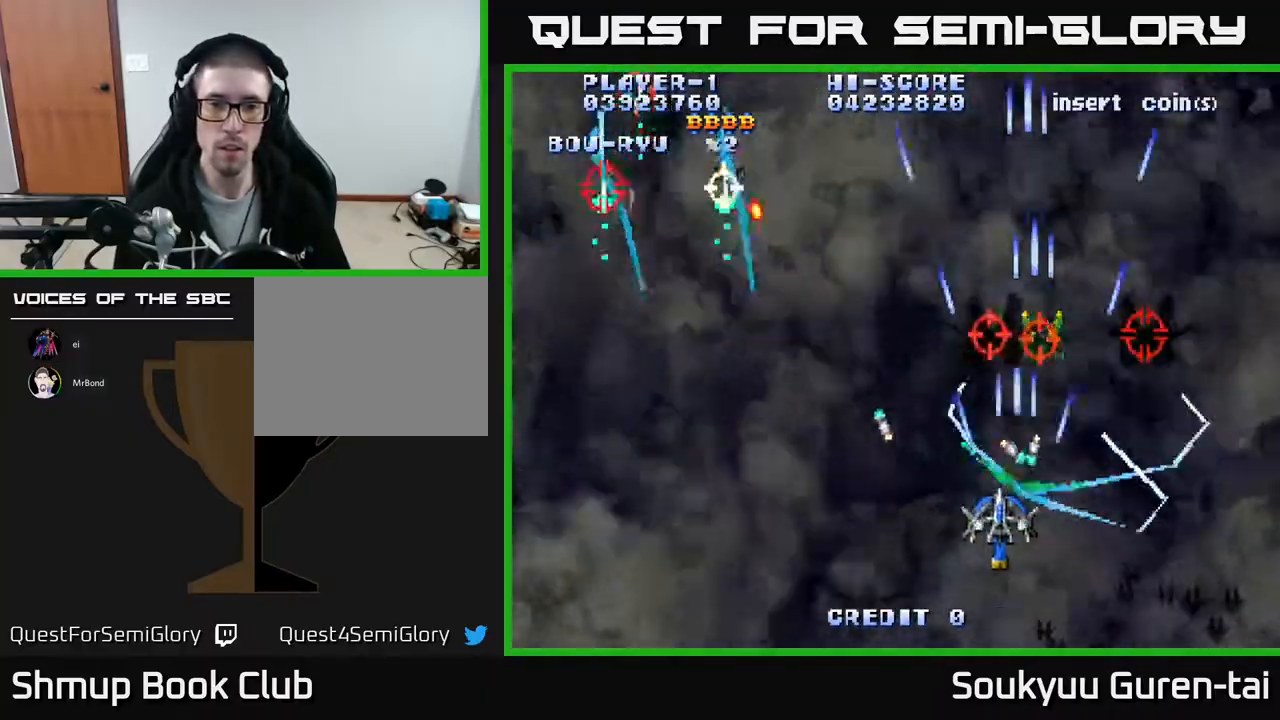
{"buttons": ["A", "DPAD_UP", "DPAD_LEFT"], "events": [[317, "DPAD_DOWN", "up"], [467, "DPAD_UP", "down"]]}
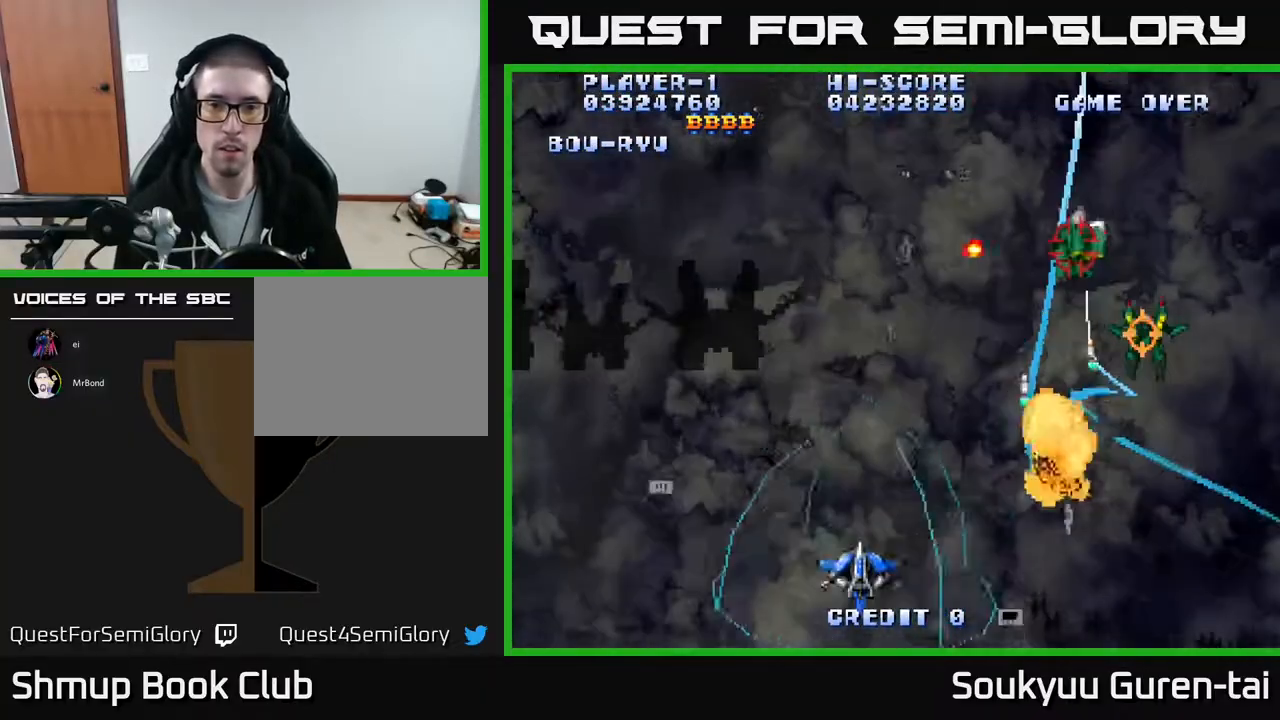
{"buttons": ["A", "DPAD_DOWN", "DPAD_RIGHT"], "events": [[383, "DPAD_UP", "up"], [483, "DPAD_LEFT", "up"], [500, "DPAD_DOWN", "down"], [500, "DPAD_RIGHT", "down"]]}
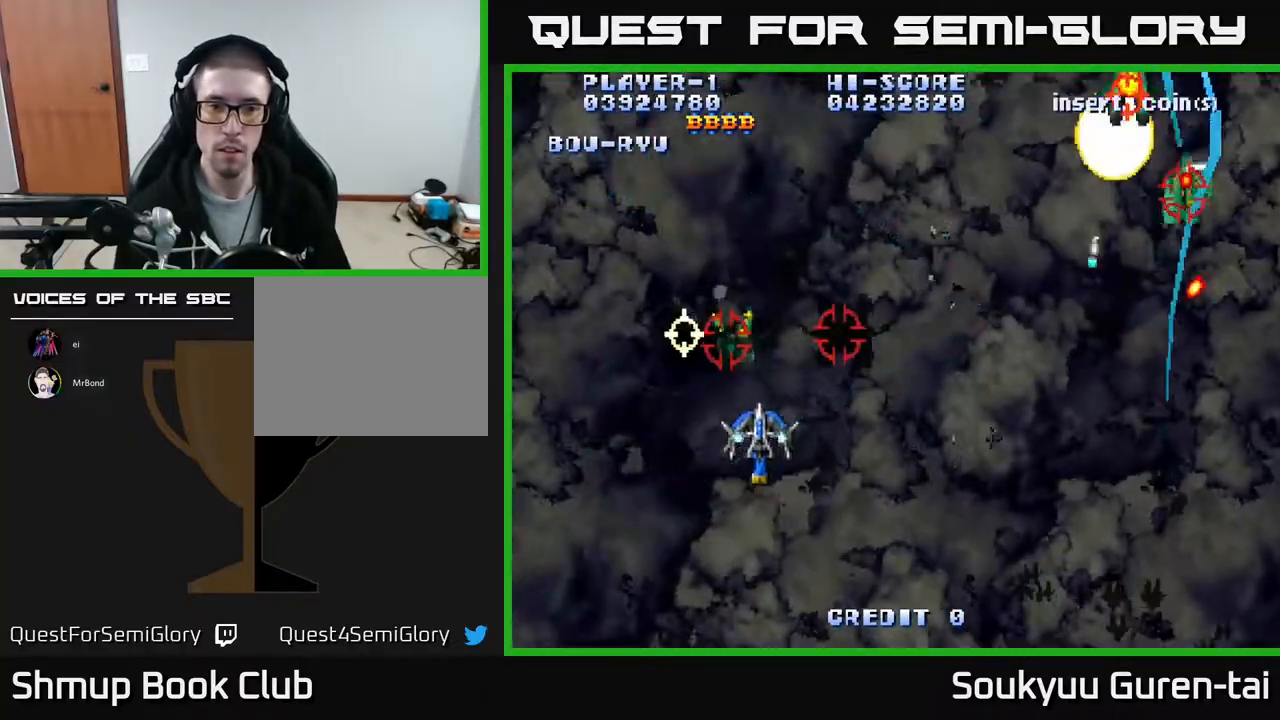
{"buttons": ["A", "DPAD_UP"], "events": [[17, "A", "up"], [50, "A", "down"], [367, "DPAD_DOWN", "up"], [450, "DPAD_RIGHT", "up"], [450, "DPAD_UP", "down"]]}
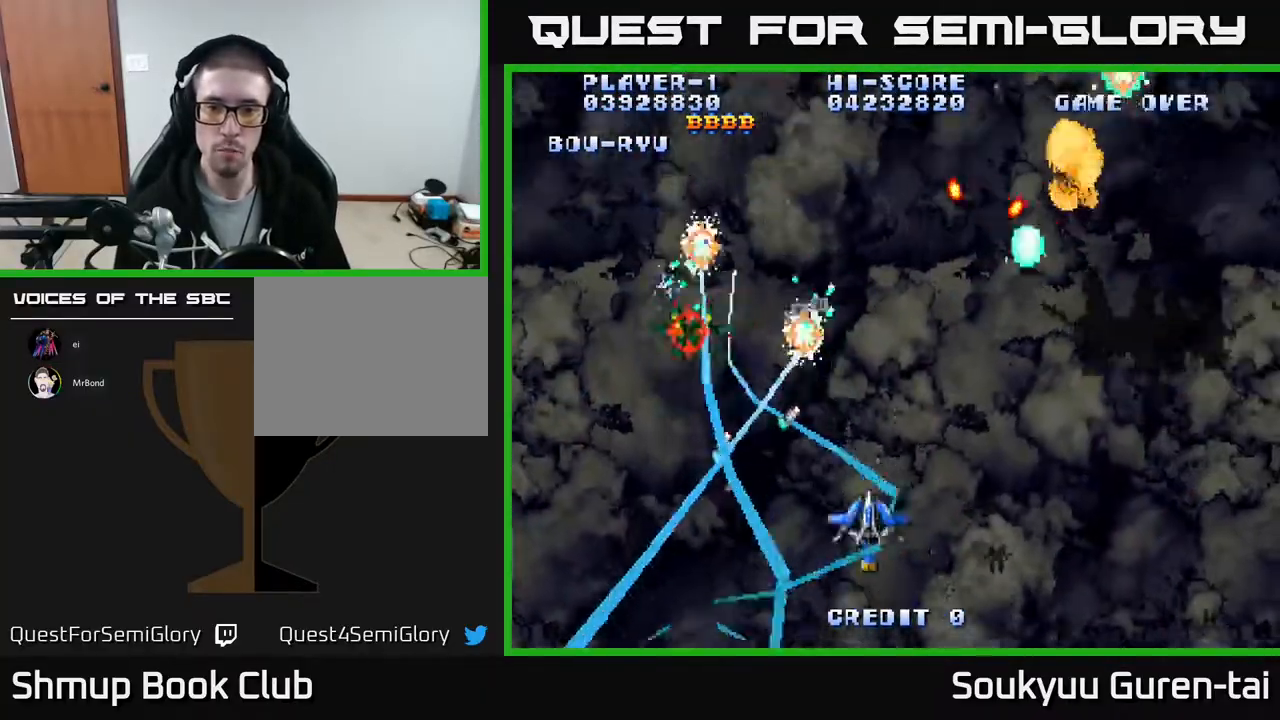
{"buttons": ["A", "DPAD_RIGHT"], "events": [[33, "DPAD_RIGHT", "down"], [167, "DPAD_UP", "up"]]}
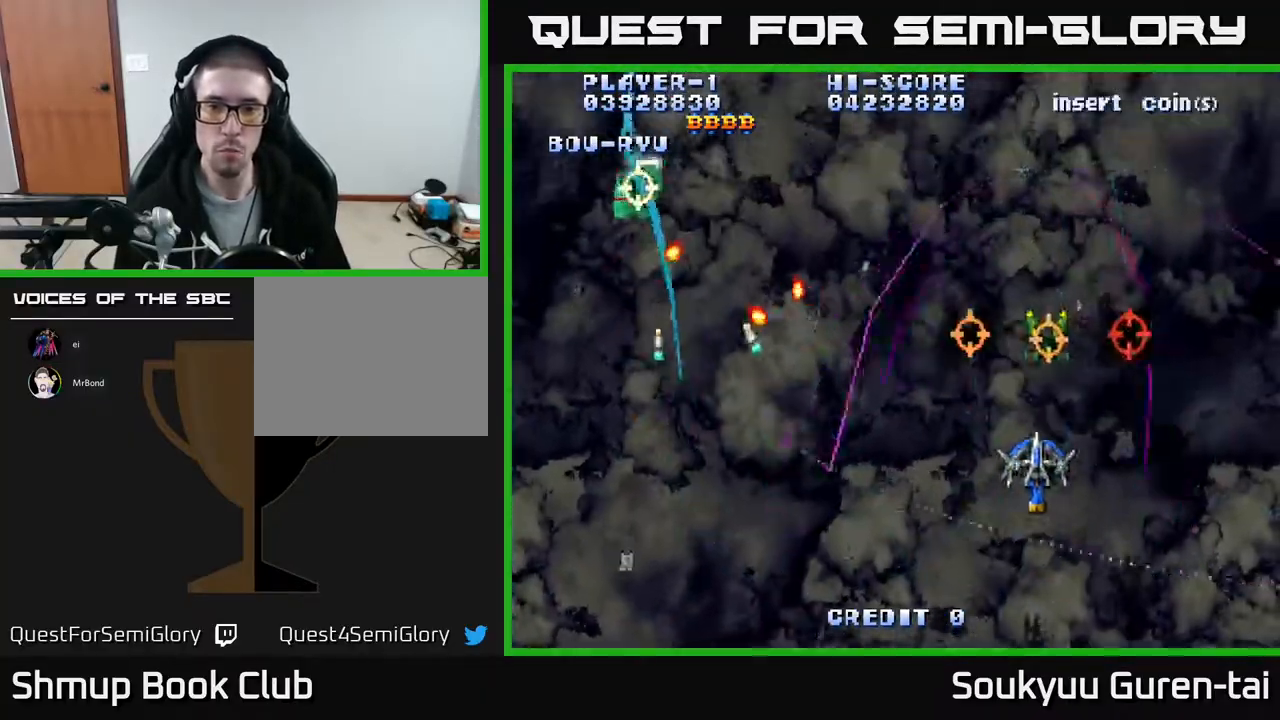
{"buttons": ["A", "DPAD_LEFT"], "events": [[67, "DPAD_DOWN", "down"], [83, "DPAD_RIGHT", "up"], [167, "DPAD_LEFT", "down"], [250, "DPAD_DOWN", "up"]]}
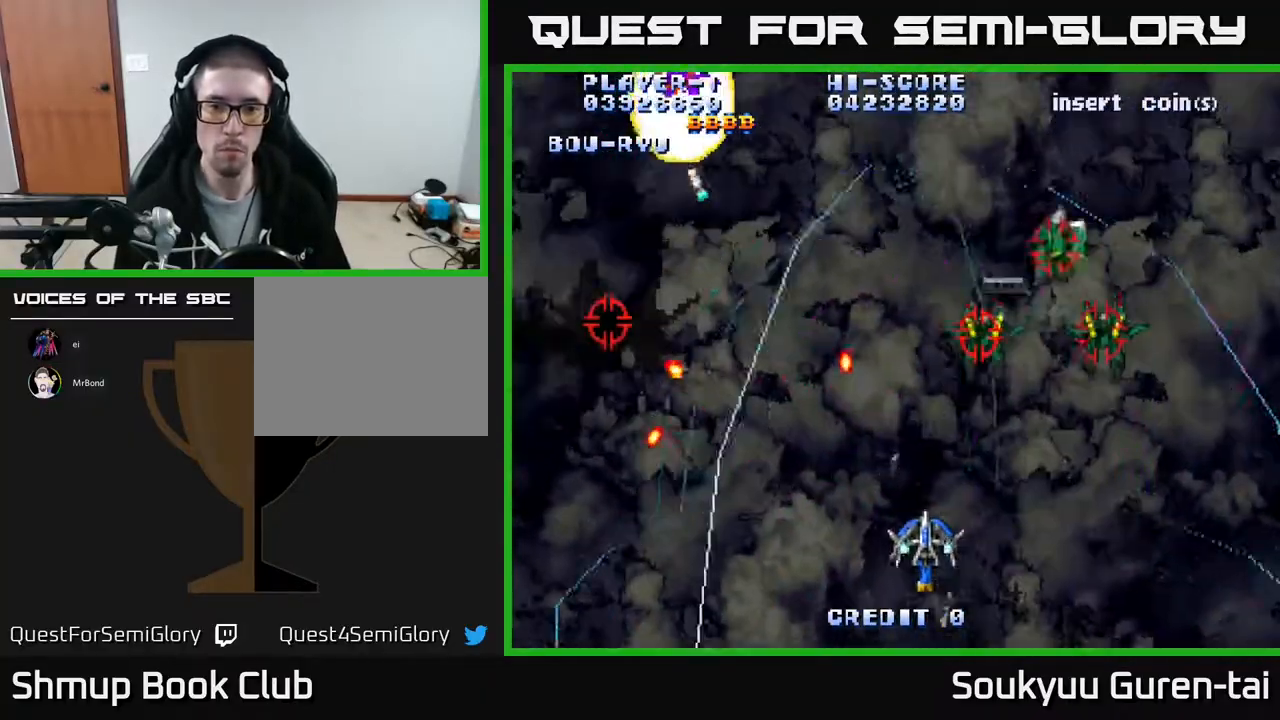
{"buttons": ["A", "DPAD_DOWN", "DPAD_LEFT"], "events": [[33, "DPAD_UP", "down"], [183, "DPAD_UP", "up"], [483, "DPAD_DOWN", "down"]]}
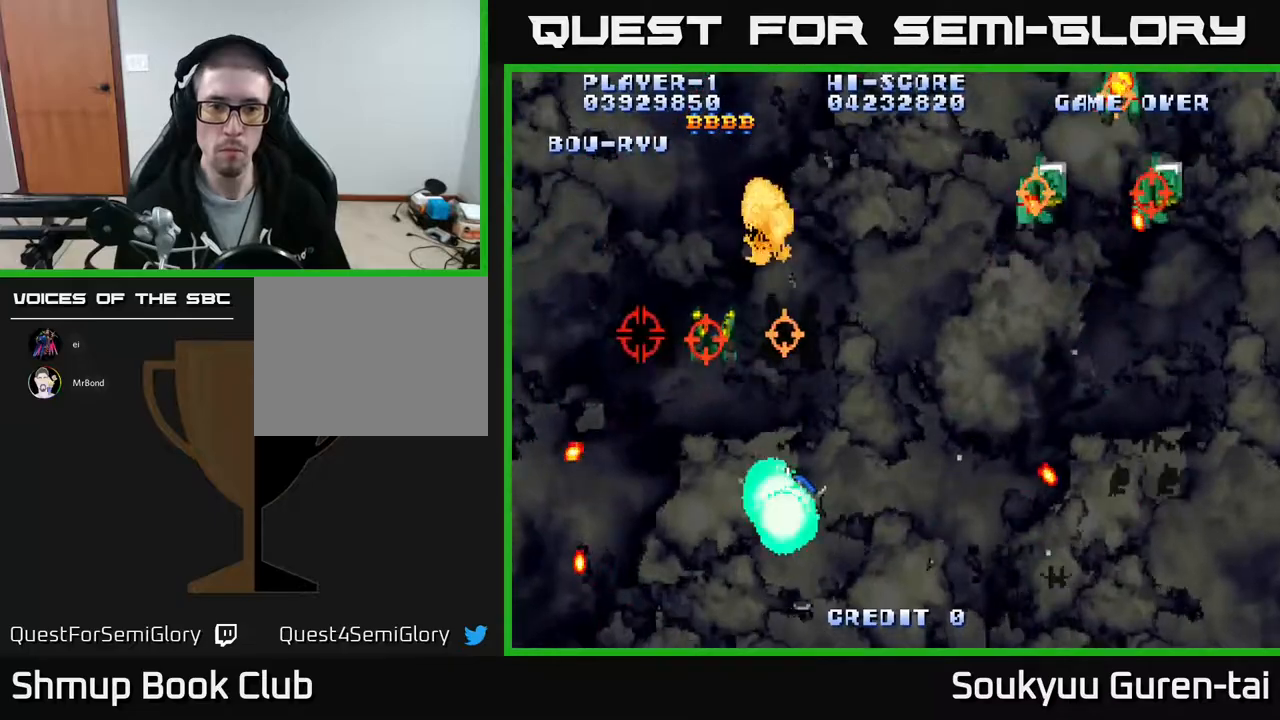
{"buttons": ["A", "DPAD_RIGHT"], "events": [[17, "A", "up"], [17, "DPAD_LEFT", "up"], [50, "A", "down"], [50, "DPAD_RIGHT", "down"], [83, "DPAD_DOWN", "up"], [183, "DPAD_DOWN", "down"], [317, "DPAD_RIGHT", "up"], [333, "DPAD_DOWN", "up"], [467, "DPAD_RIGHT", "down"]]}
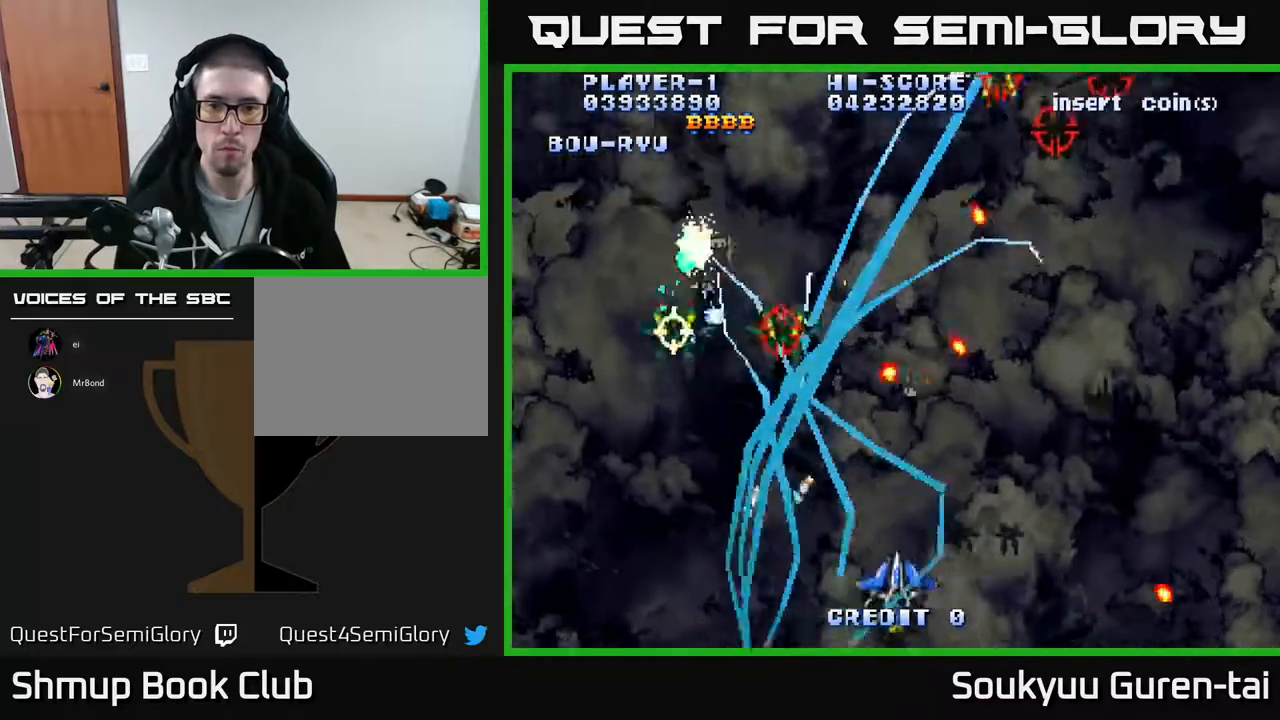
{"buttons": ["A", "DPAD_UP", "DPAD_RIGHT"], "events": [[283, "DPAD_UP", "down"]]}
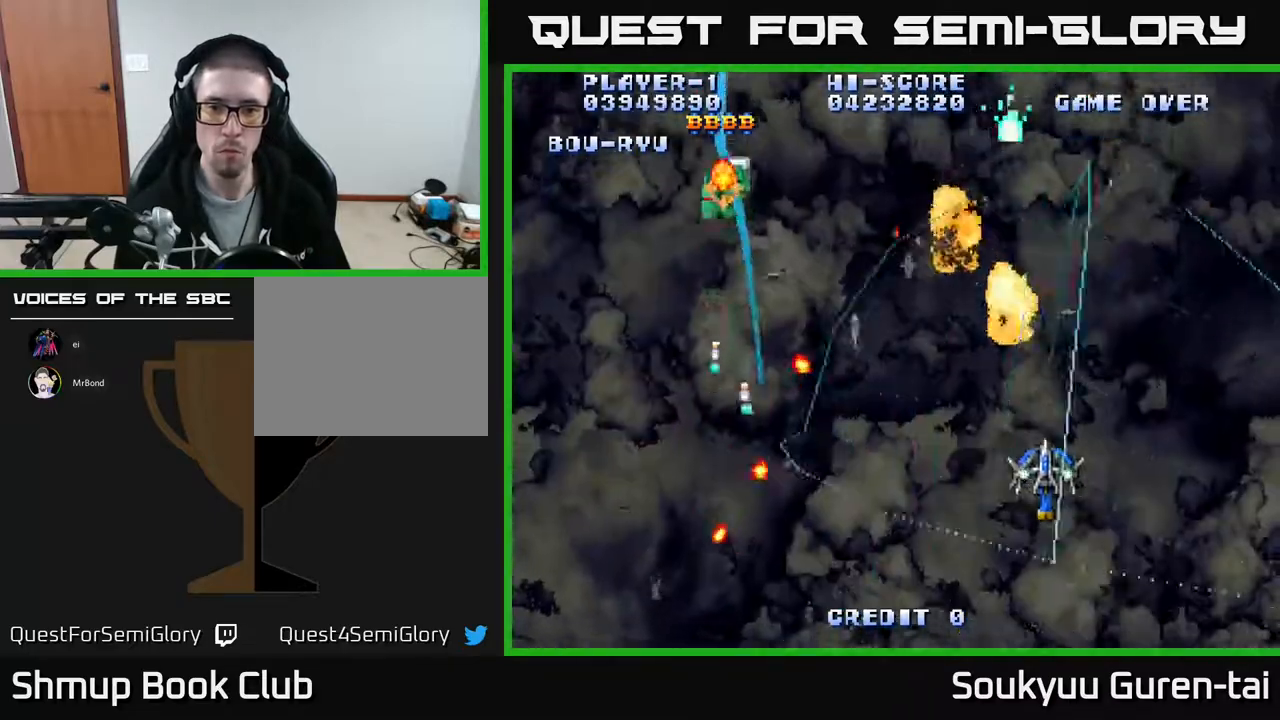
{"buttons": ["A"], "events": [[67, "DPAD_RIGHT", "up"], [117, "DPAD_UP", "up"], [133, "DPAD_LEFT", "down"], [267, "DPAD_UP", "down"], [450, "DPAD_UP", "up"], [483, "DPAD_LEFT", "up"]]}
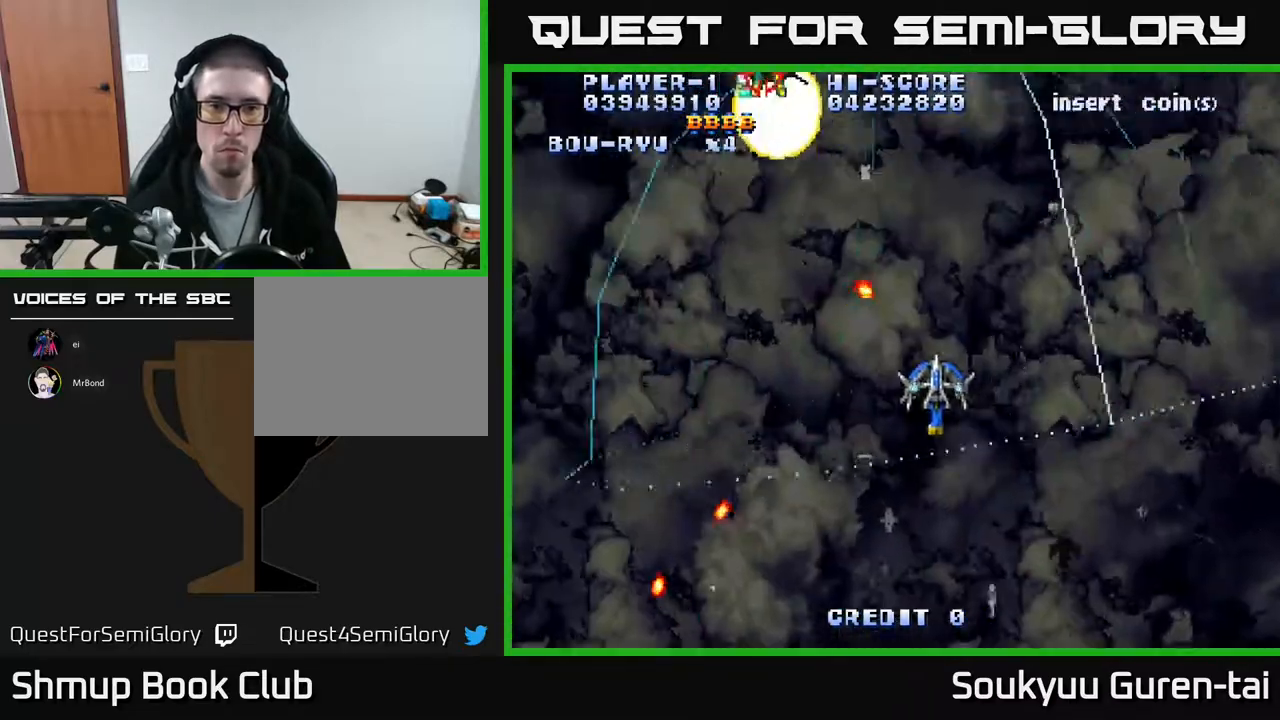
{"buttons": ["A", "DPAD_UP"], "events": [[17, "DPAD_DOWN", "down"], [33, "DPAD_RIGHT", "down"], [233, "DPAD_DOWN", "up"], [317, "DPAD_UP", "down"], [450, "DPAD_RIGHT", "up"]]}
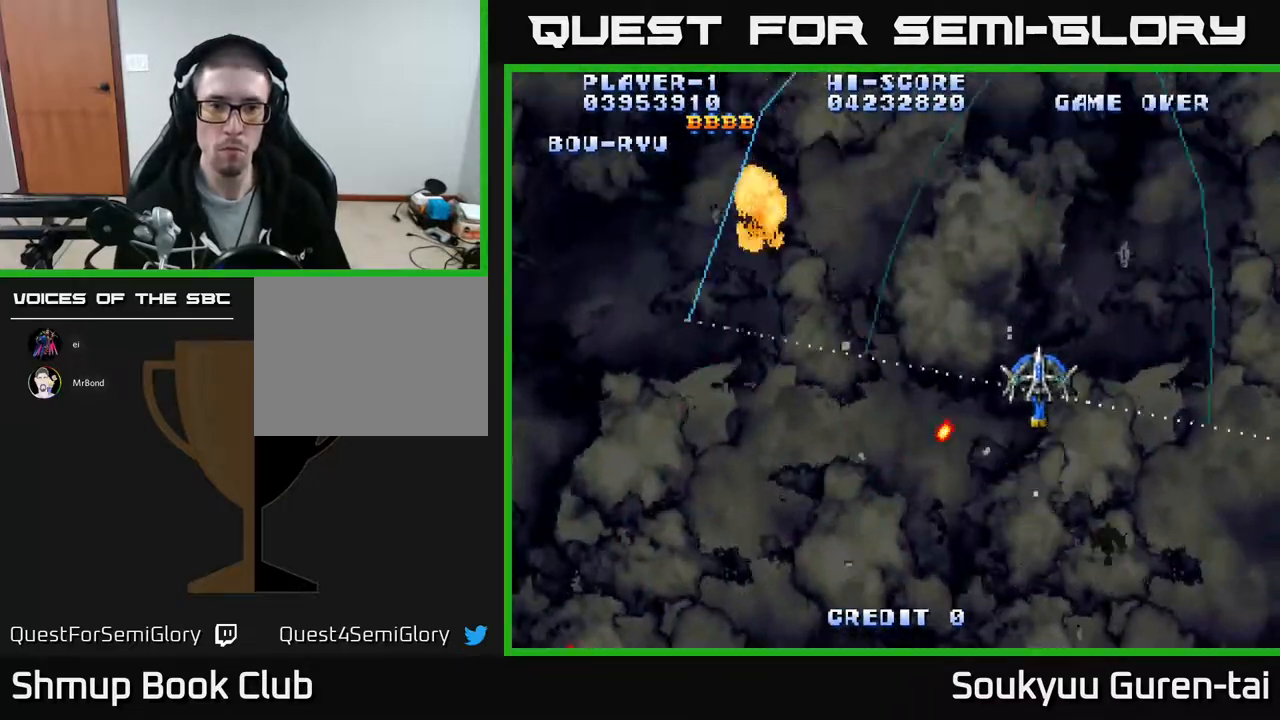
{"buttons": ["A", "DPAD_DOWN"], "events": [[17, "DPAD_LEFT", "down"], [50, "DPAD_UP", "up"], [217, "DPAD_DOWN", "down"], [283, "DPAD_LEFT", "up"]]}
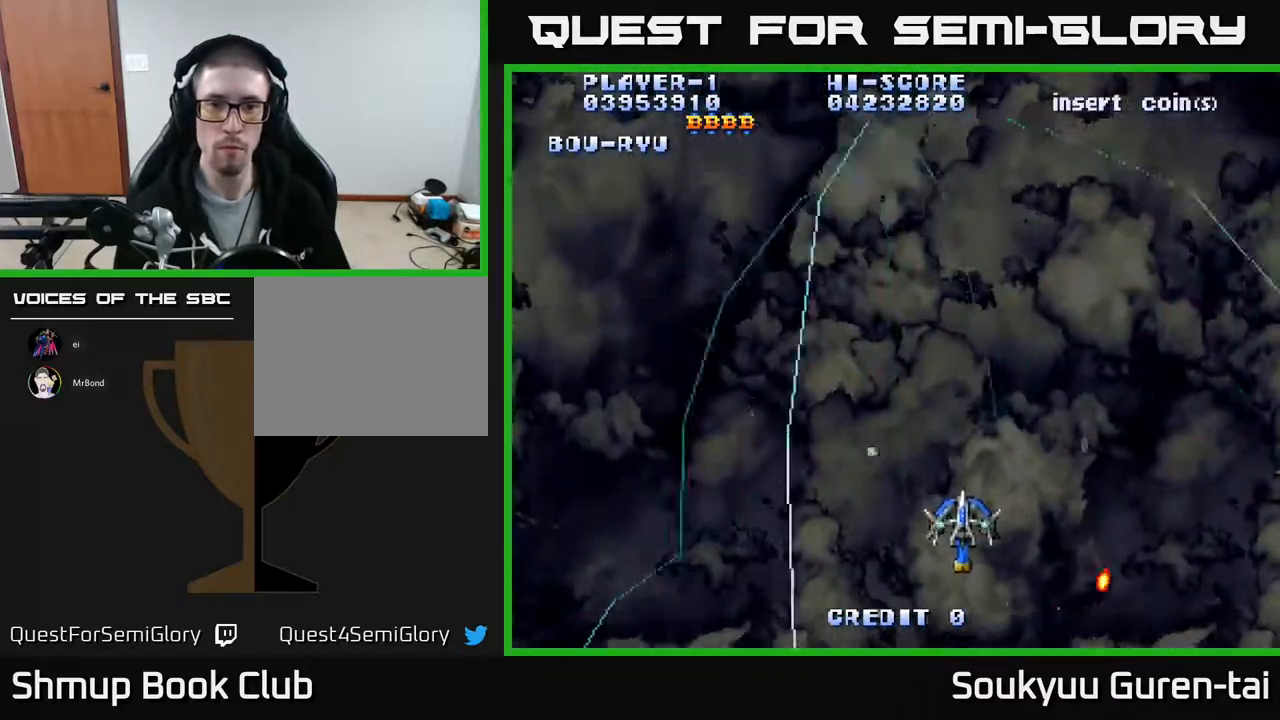
{"buttons": ["A", "DPAD_UP", "DPAD_LEFT"], "events": [[33, "DPAD_DOWN", "up"], [33, "DPAD_LEFT", "down"], [317, "DPAD_UP", "down"]]}
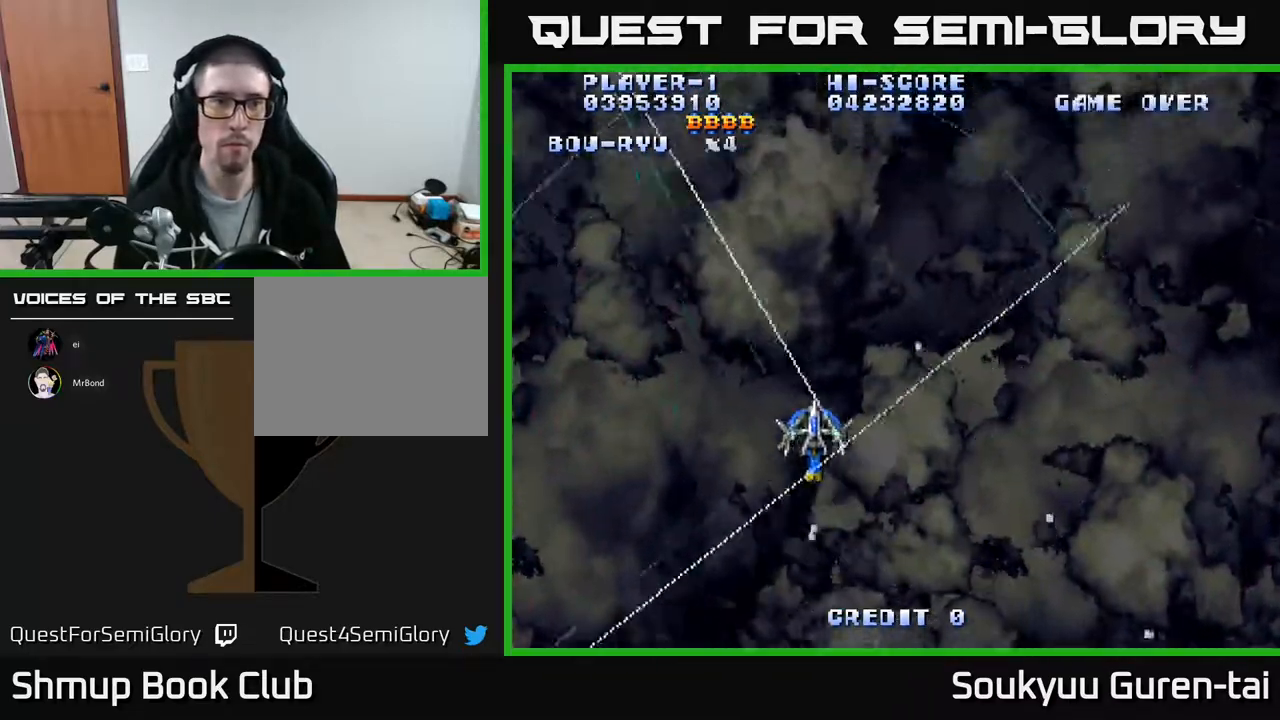
{"buttons": ["A"], "events": [[50, "DPAD_LEFT", "up"], [67, "DPAD_UP", "up"], [83, "DPAD_RIGHT", "down"], [333, "DPAD_RIGHT", "up"]]}
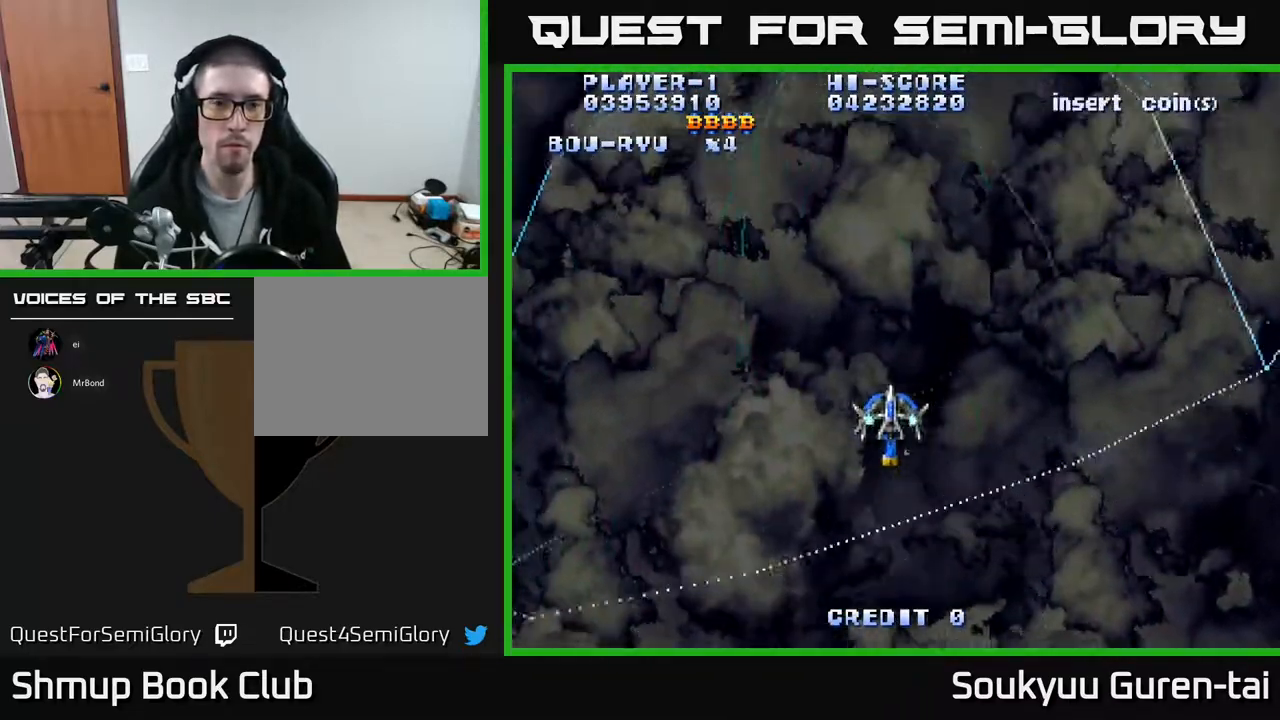
{"buttons": ["A"], "events": []}
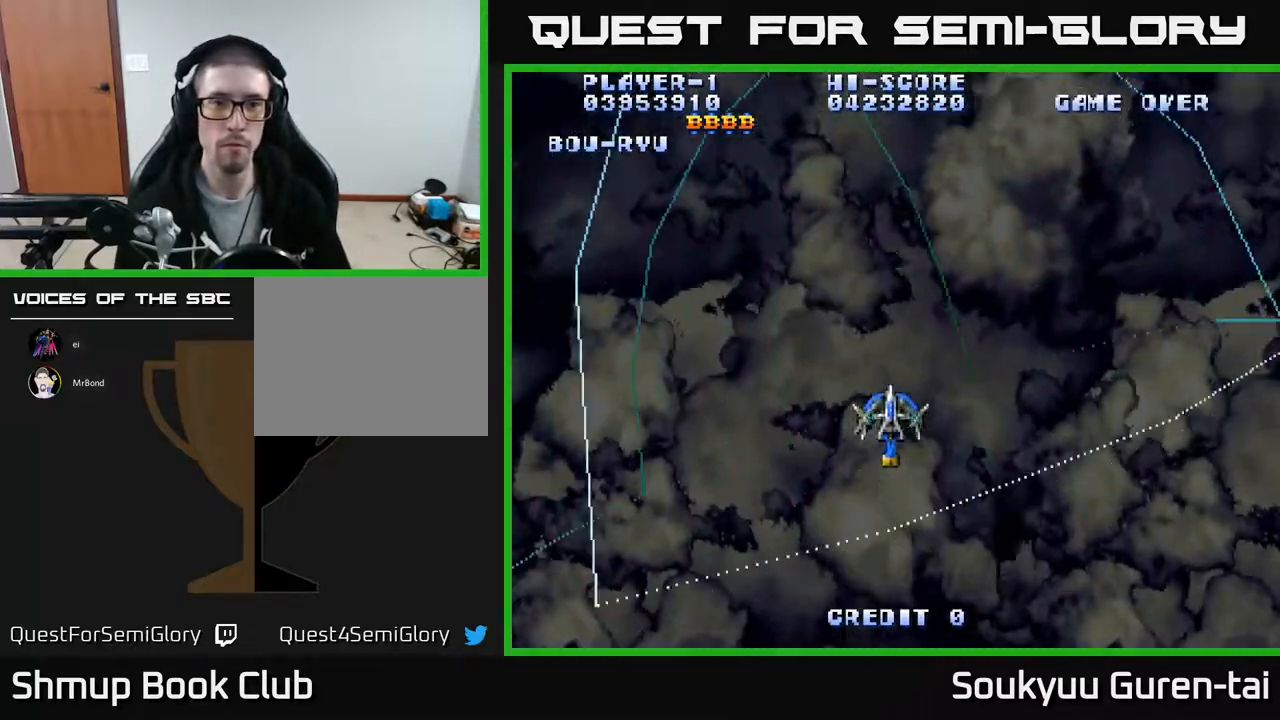
{"buttons": ["A"], "events": []}